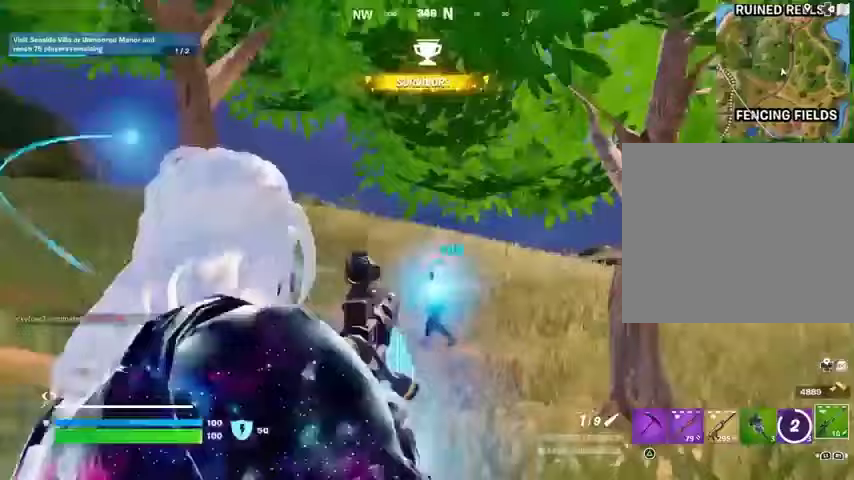
Gameplay with a controller (PlayStation layout); each line is a JSON object with the inputs held at the frame after it. "events" lists button and stick changes between this image and that frame as [ms after this image, input, new state], when the widget could be followed in between.
{"buttons": [], "left_stick": "up-left", "right_stick": "center", "events": [[233, "right_stick", "center"], [300, "R1", "down"], [400, "R1", "up"]]}
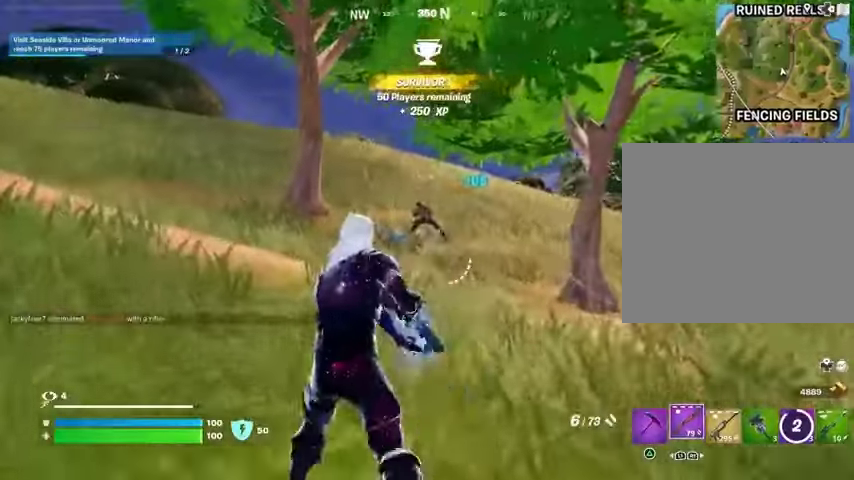
{"buttons": [], "left_stick": "up", "right_stick": "center", "events": [[167, "right_stick", "up"], [233, "R2", "down"], [233, "right_stick", "center"], [300, "R2", "up"], [333, "left_stick", "up"]]}
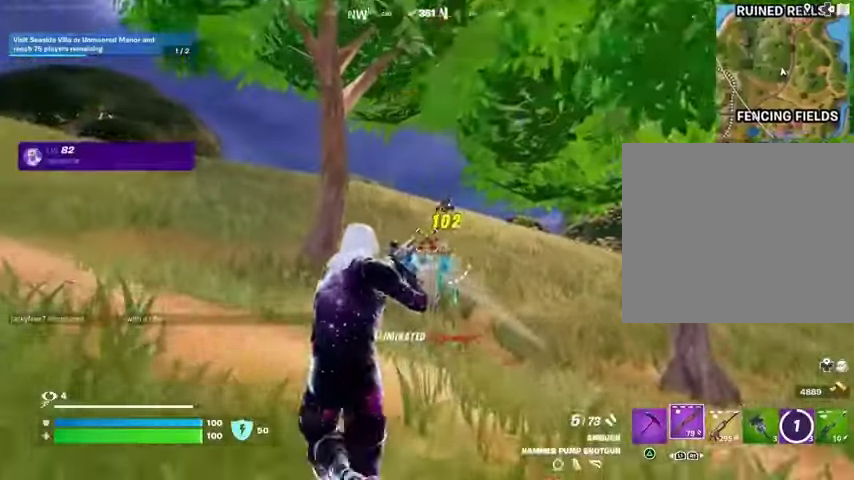
{"buttons": [], "left_stick": "up", "right_stick": "center", "events": [[267, "SQUARE", "down"], [300, "SQUARE", "up"]]}
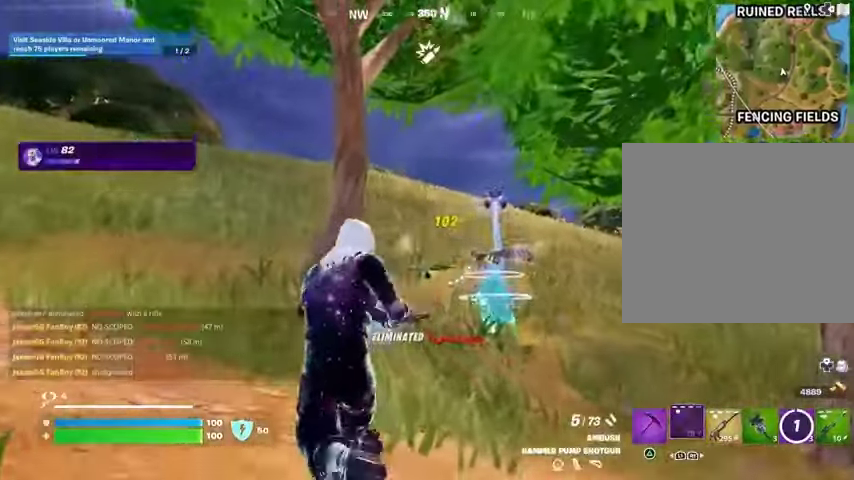
{"buttons": [], "left_stick": "up", "right_stick": "center", "events": [[133, "right_stick", "down-right"], [233, "right_stick", "center"], [467, "TRIANGLE", "down"], [500, "TRIANGLE", "up"]]}
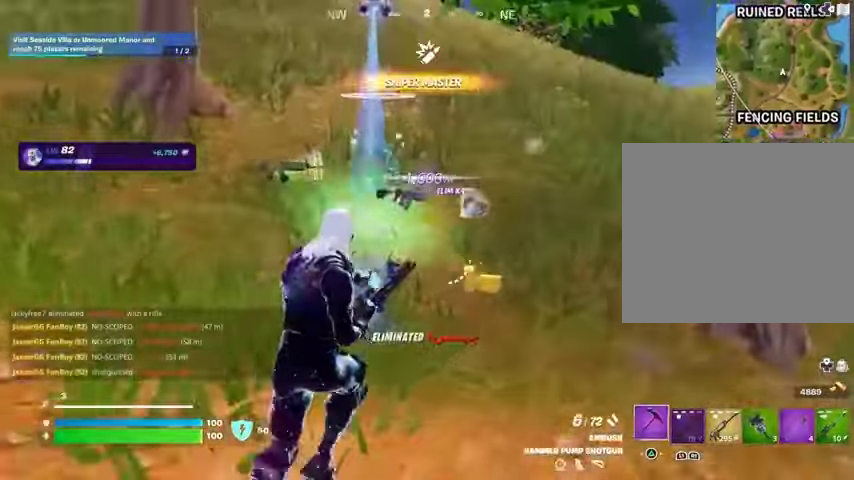
{"buttons": [], "left_stick": "up-left", "right_stick": "left", "events": [[133, "L3", "down"], [133, "left_stick", "up-right"], [233, "L3", "up"], [333, "left_stick", "up"], [400, "right_stick", "left"], [433, "left_stick", "up-left"]]}
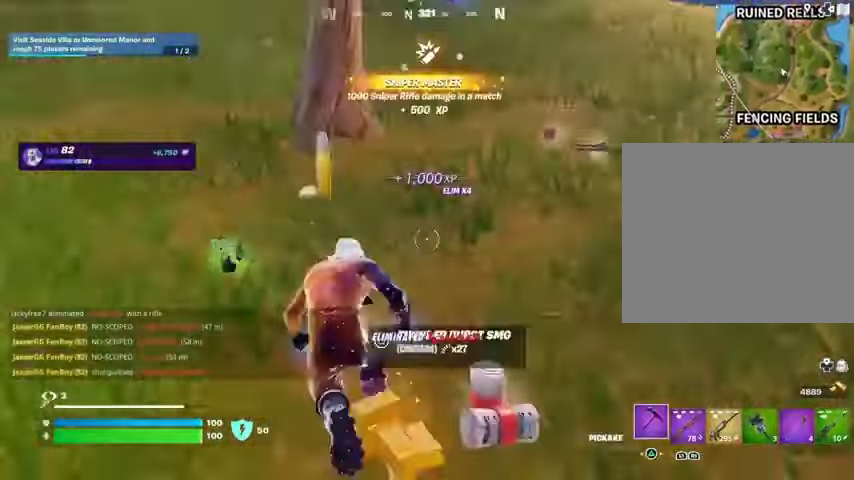
{"buttons": ["SQUARE"], "left_stick": "up-right", "right_stick": "center", "events": [[67, "right_stick", "right"], [167, "left_stick", "up-right"], [200, "right_stick", "center"], [267, "left_stick", "up"], [367, "SQUARE", "down"], [433, "SQUARE", "up"], [467, "left_stick", "up-right"], [500, "SQUARE", "down"]]}
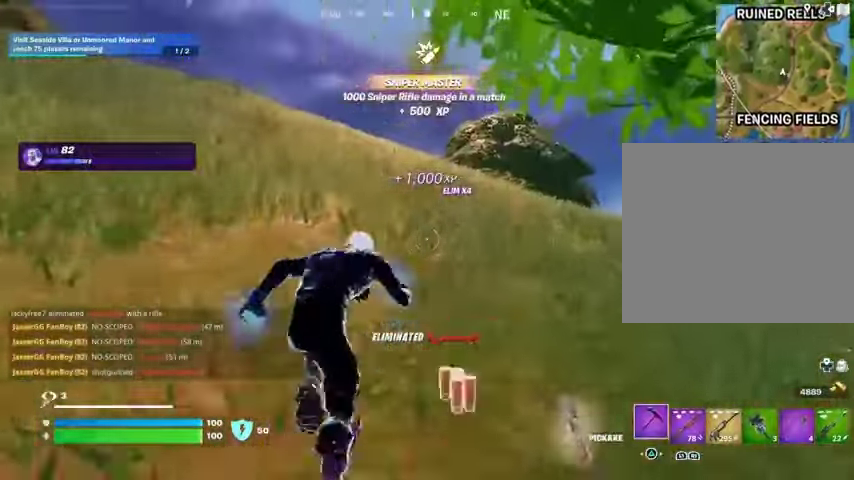
{"buttons": ["R1"], "left_stick": "up-right", "right_stick": "left", "events": [[100, "SQUARE", "up"], [100, "left_stick", "up"], [133, "right_stick", "left"], [233, "left_stick", "up-right"], [233, "right_stick", "center"], [267, "R1", "down"], [300, "R1", "up"], [367, "R1", "down"], [433, "R1", "up"], [433, "right_stick", "left"], [500, "R1", "down"]]}
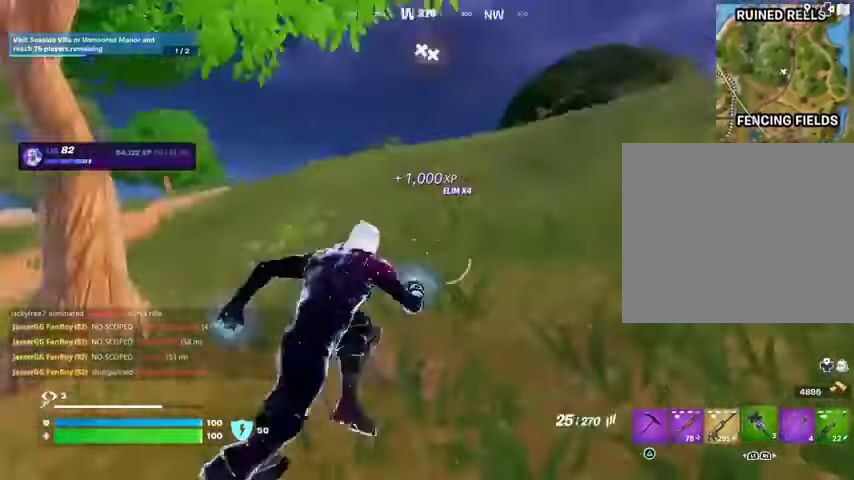
{"buttons": [], "left_stick": "down", "right_stick": "center", "events": [[67, "left_stick", "down-right"], [100, "R1", "up"], [100, "R3", "down"], [233, "R3", "up"], [233, "left_stick", "down"], [300, "right_stick", "center"], [367, "CROSS", "down"], [400, "SQUARE", "down"], [433, "CROSS", "up"], [467, "SQUARE", "up"]]}
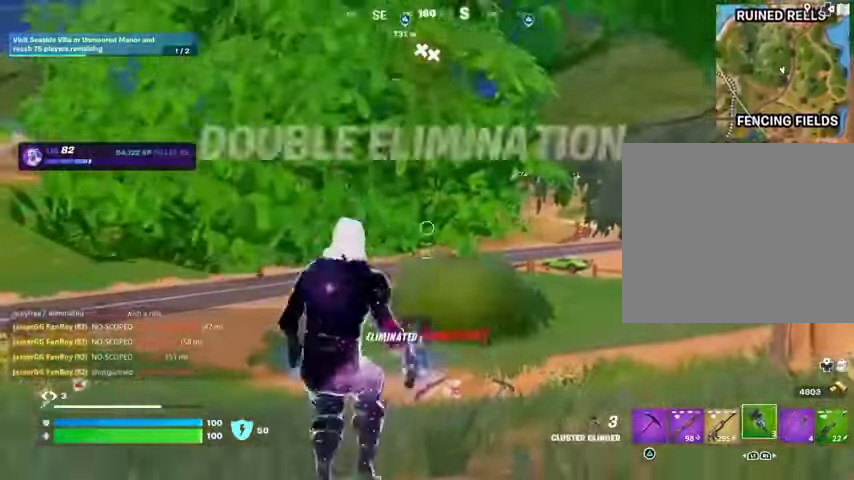
{"buttons": ["L3"], "left_stick": "up-left", "right_stick": "left", "events": [[233, "L1", "down"], [267, "left_stick", "down-left"], [333, "L1", "up"], [333, "right_stick", "left"], [500, "L3", "down"], [500, "left_stick", "up-left"]]}
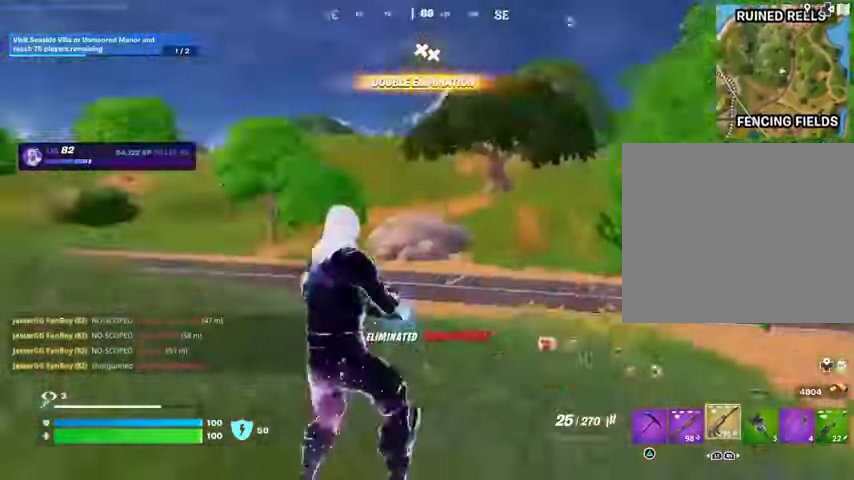
{"buttons": [], "left_stick": "up-left", "right_stick": "center", "events": [[133, "L3", "up"], [233, "right_stick", "center"]]}
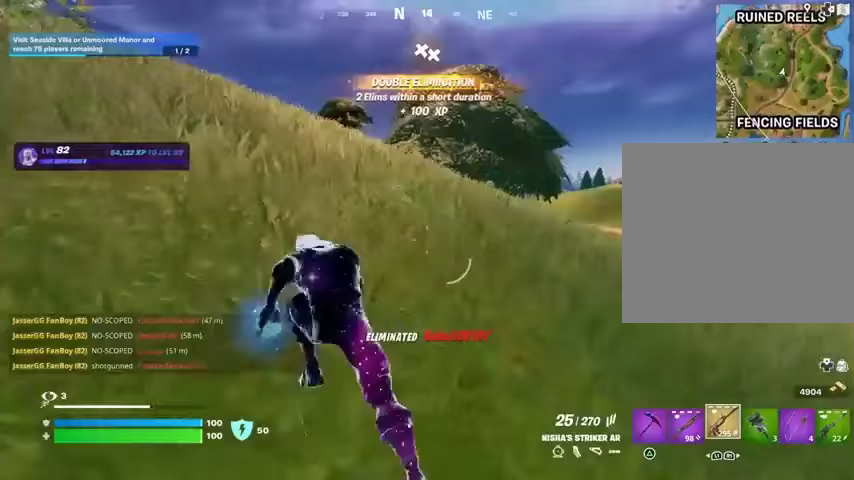
{"buttons": [], "left_stick": "center", "right_stick": "center", "events": [[33, "CROSS", "down"], [67, "left_stick", "center"], [100, "CROSS", "up"], [300, "SQUARE", "down"], [367, "SQUARE", "up"]]}
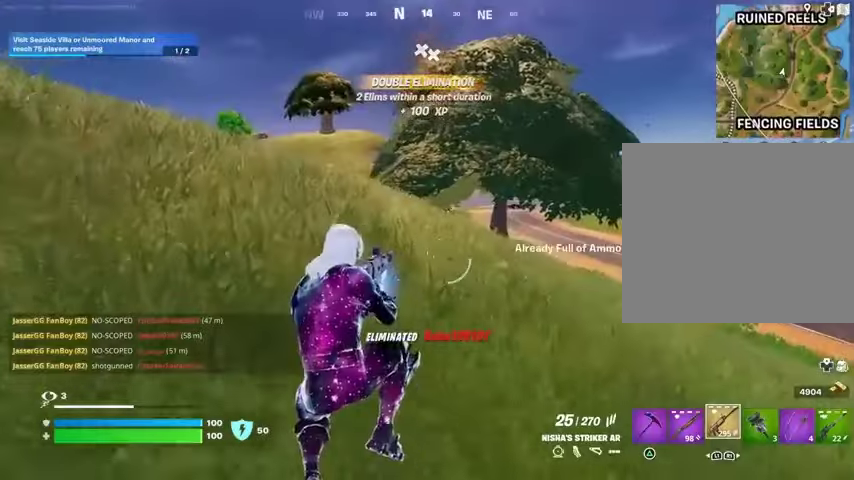
{"buttons": [], "left_stick": "center", "right_stick": "center", "events": [[33, "R3", "down"], [100, "R3", "up"], [367, "SQUARE", "down"], [400, "SQUARE", "up"]]}
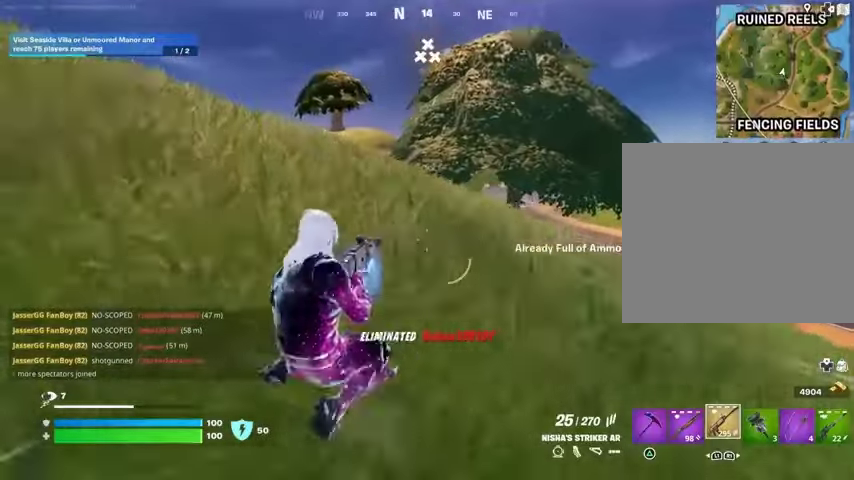
{"buttons": [], "left_stick": "up-left", "right_stick": "center", "events": [[133, "CROSS", "down"], [200, "CROSS", "up"], [300, "left_stick", "up-left"]]}
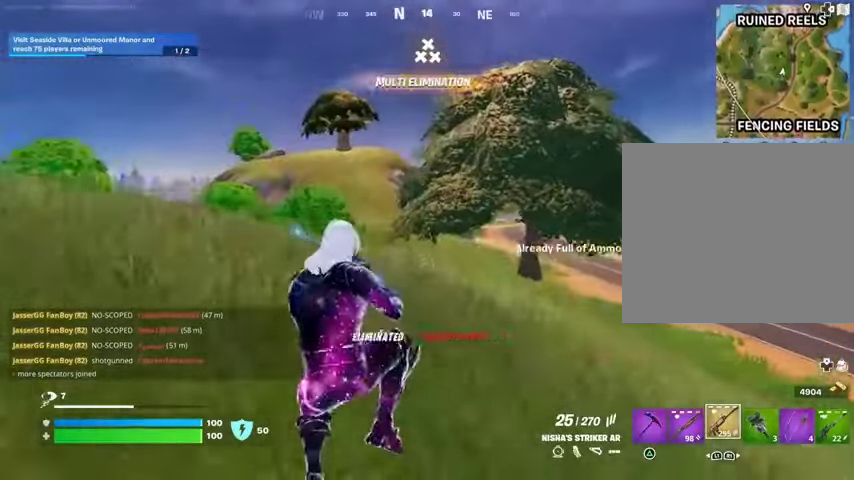
{"buttons": ["CROSS"], "left_stick": "up", "right_stick": "center", "events": [[100, "L1", "down"], [100, "R3", "down"], [133, "L1", "up"], [200, "R3", "up"], [300, "left_stick", "up"], [300, "right_stick", "left"], [400, "right_stick", "center"], [500, "CROSS", "down"]]}
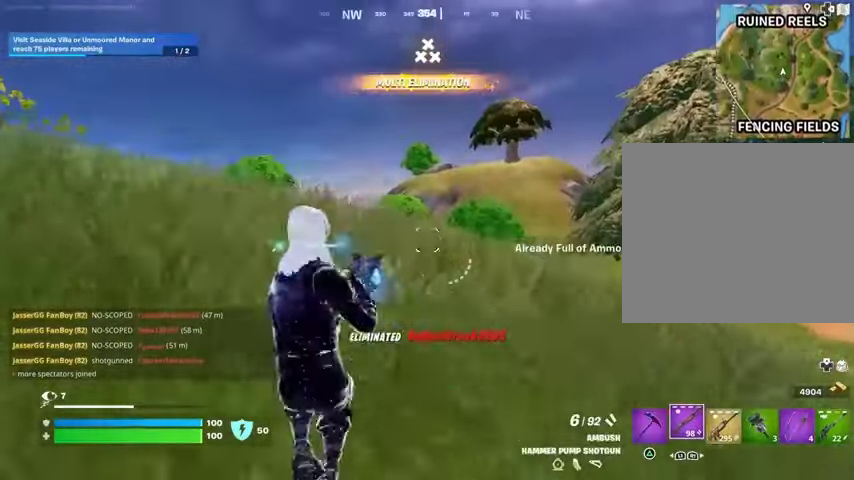
{"buttons": [], "left_stick": "up", "right_stick": "center", "events": [[33, "SQUARE", "down"], [67, "CROSS", "up"], [100, "SQUARE", "up"], [167, "SQUARE", "down"], [233, "SQUARE", "up"]]}
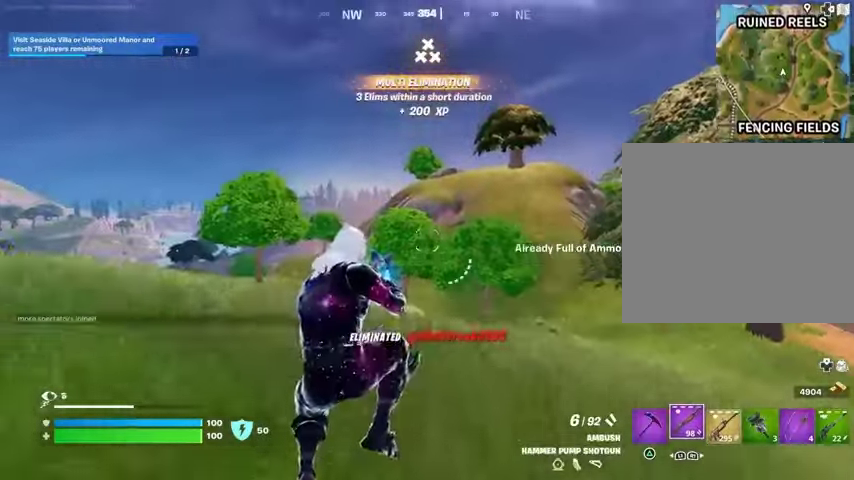
{"buttons": [], "left_stick": "up-right", "right_stick": "center", "events": [[100, "right_stick", "left"], [133, "left_stick", "up-right"], [200, "L1", "down"], [233, "right_stick", "center"], [267, "L1", "up"]]}
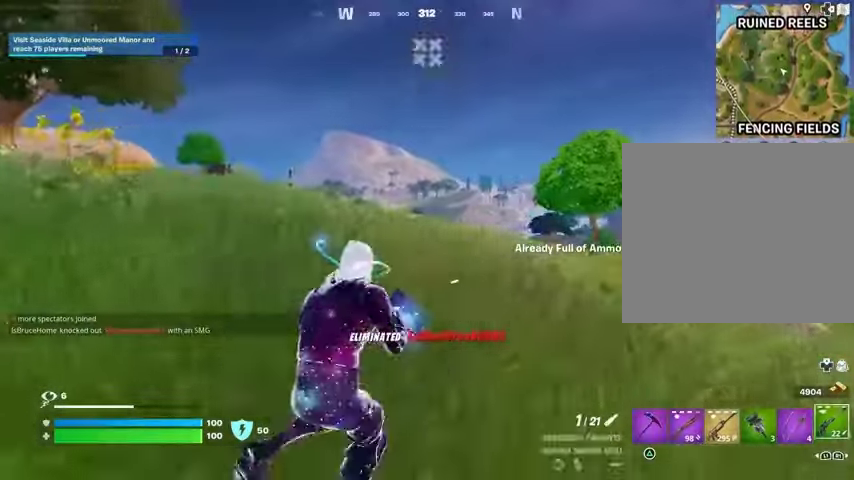
{"buttons": [], "left_stick": "up-right", "right_stick": "center", "events": [[33, "CROSS", "down"], [33, "SQUARE", "down"], [67, "CROSS", "up"], [100, "SQUARE", "up"]]}
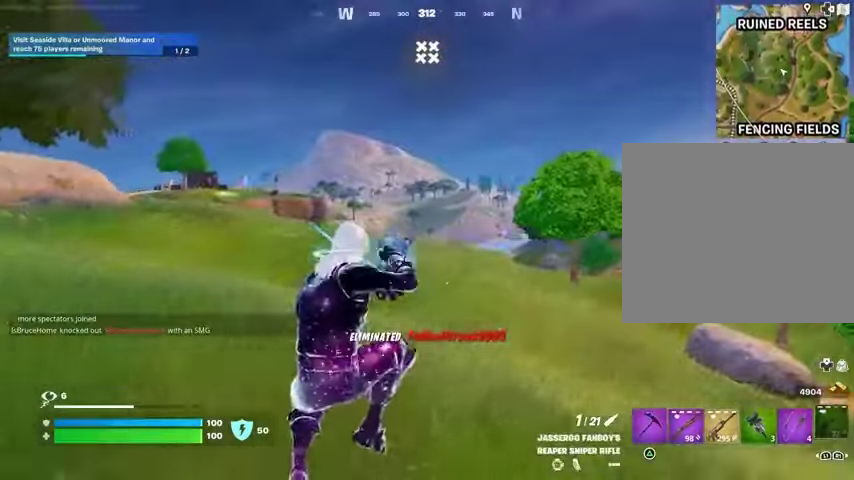
{"buttons": [], "left_stick": "up", "right_stick": "center", "events": [[200, "right_stick", "right"], [300, "left_stick", "up"], [367, "right_stick", "center"]]}
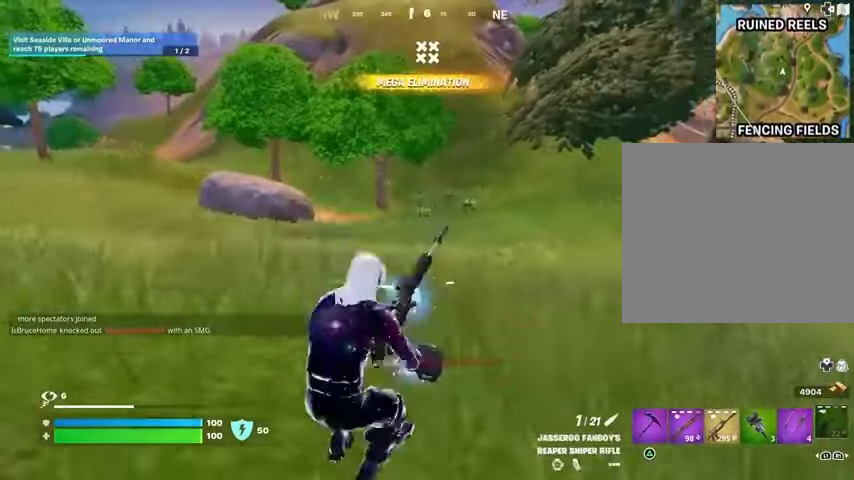
{"buttons": [], "left_stick": "up", "right_stick": "center", "events": []}
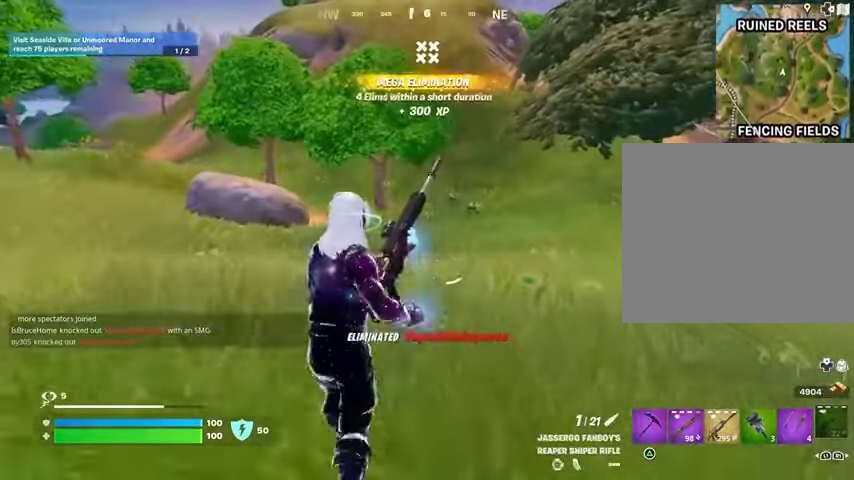
{"buttons": [], "left_stick": "up-left", "right_stick": "right", "events": [[300, "right_stick", "right"], [400, "left_stick", "up-left"]]}
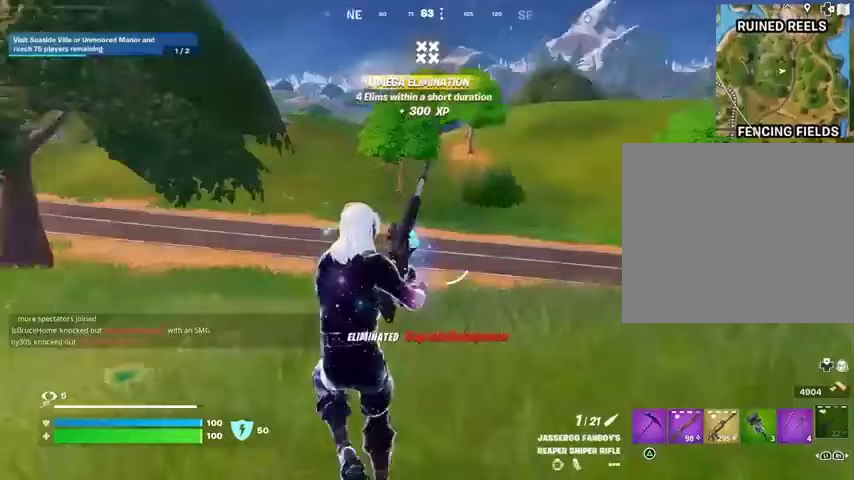
{"buttons": [], "left_stick": "up-left", "right_stick": "center", "events": [[33, "right_stick", "center"]]}
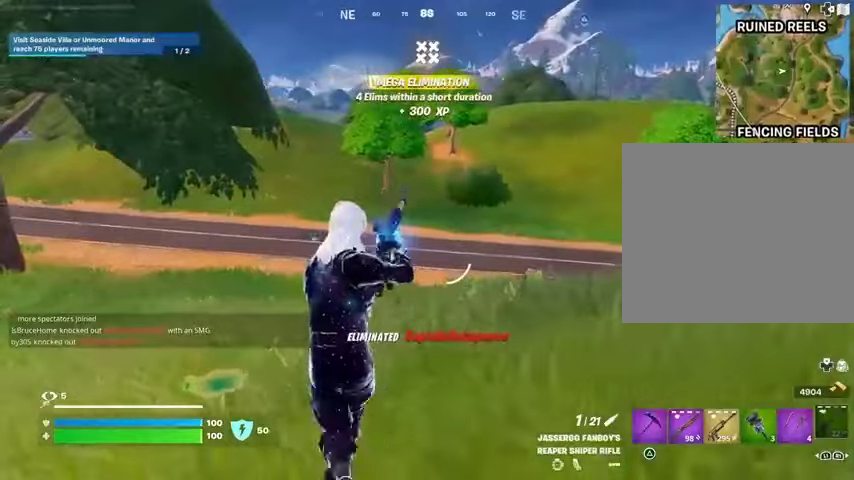
{"buttons": [], "left_stick": "up-left", "right_stick": "center", "events": [[67, "right_stick", "left"], [200, "right_stick", "center"]]}
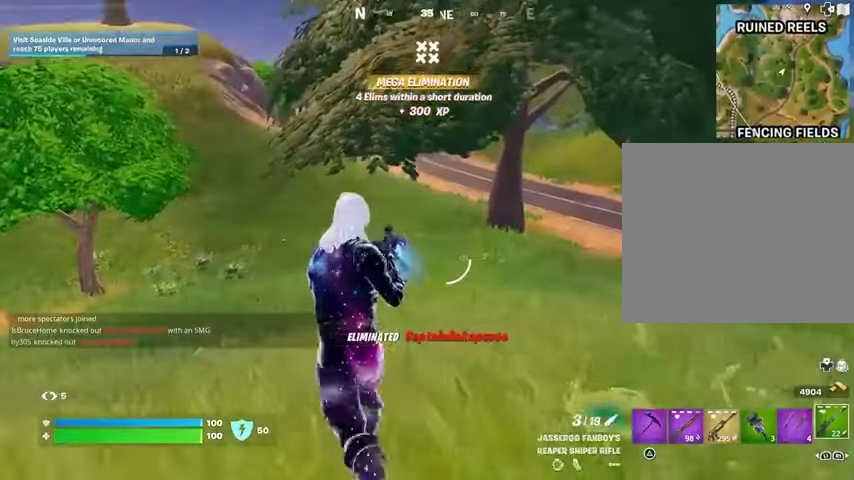
{"buttons": [], "left_stick": "up-right", "right_stick": "center", "events": [[133, "L3", "down"], [200, "L1", "down"], [200, "left_stick", "up"], [200, "right_stick", "up"], [267, "L3", "up"], [267, "right_stick", "center"], [300, "L1", "up"], [333, "left_stick", "up-right"]]}
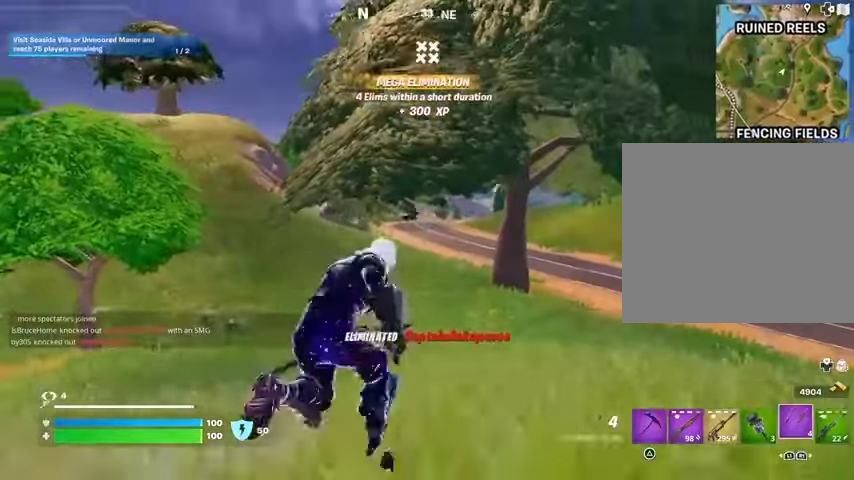
{"buttons": [], "left_stick": "up", "right_stick": "center", "events": [[133, "L2", "down"], [133, "left_stick", "up"], [267, "L2", "up"]]}
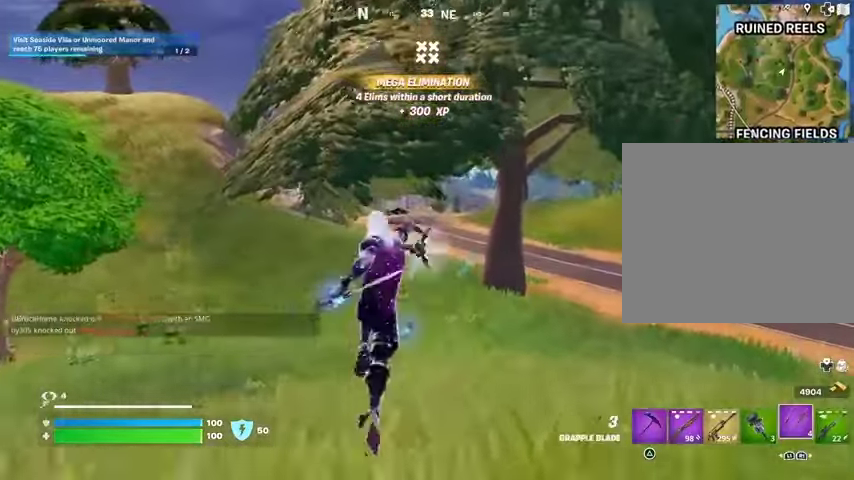
{"buttons": [], "left_stick": "up", "right_stick": "right", "events": [[67, "right_stick", "right"]]}
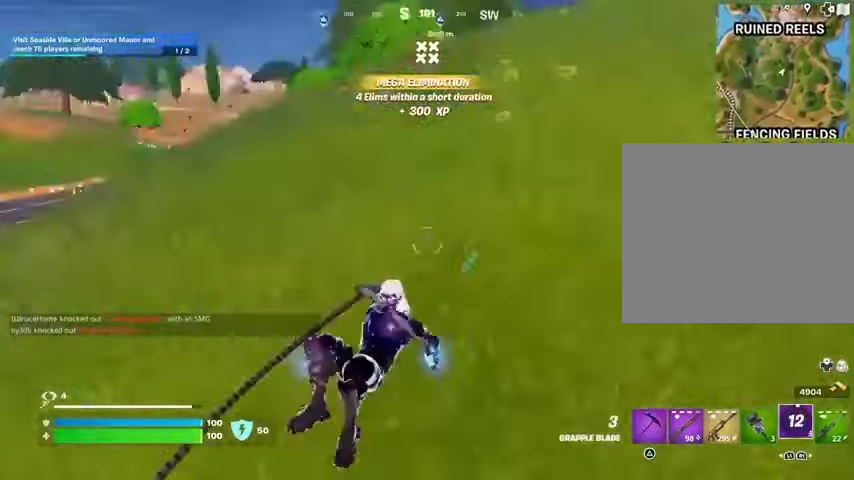
{"buttons": [], "left_stick": "down", "right_stick": "center", "events": [[33, "left_stick", "up-left"], [100, "right_stick", "center"], [300, "left_stick", "down"]]}
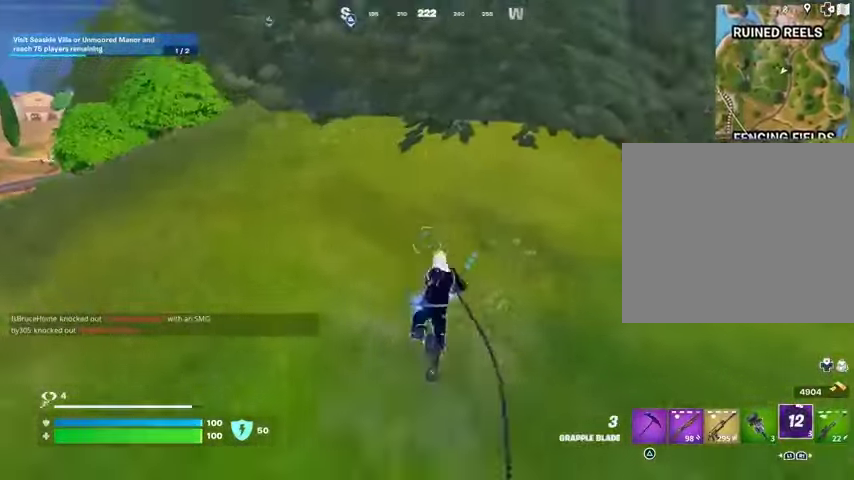
{"buttons": [], "left_stick": "down", "right_stick": "center", "events": [[167, "R3", "down"], [300, "R3", "up"]]}
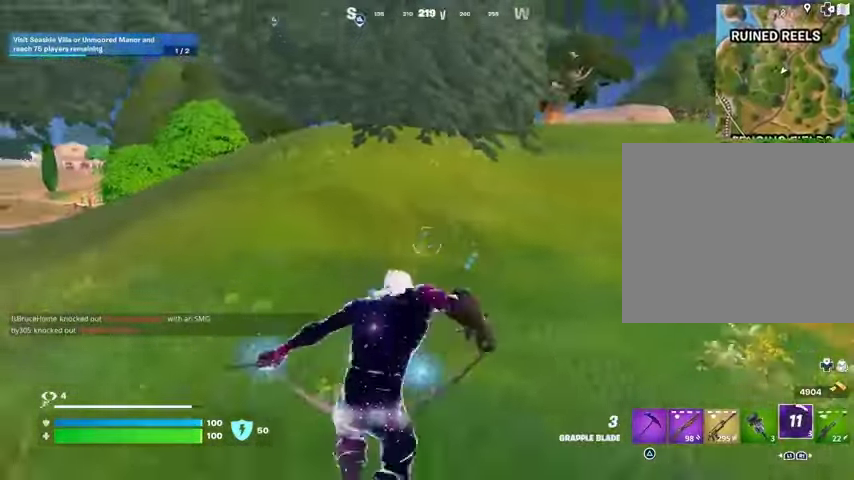
{"buttons": [], "left_stick": "down", "right_stick": "center", "events": []}
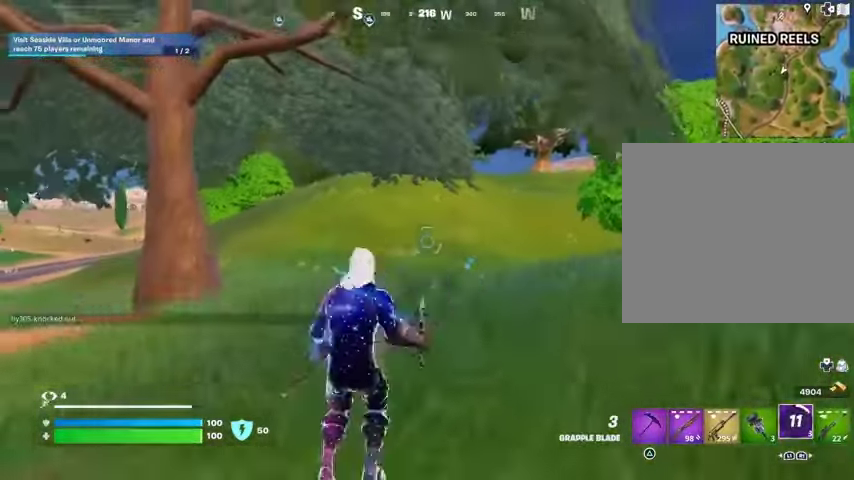
{"buttons": [], "left_stick": "left", "right_stick": "left", "events": [[367, "right_stick", "left"], [433, "left_stick", "left"]]}
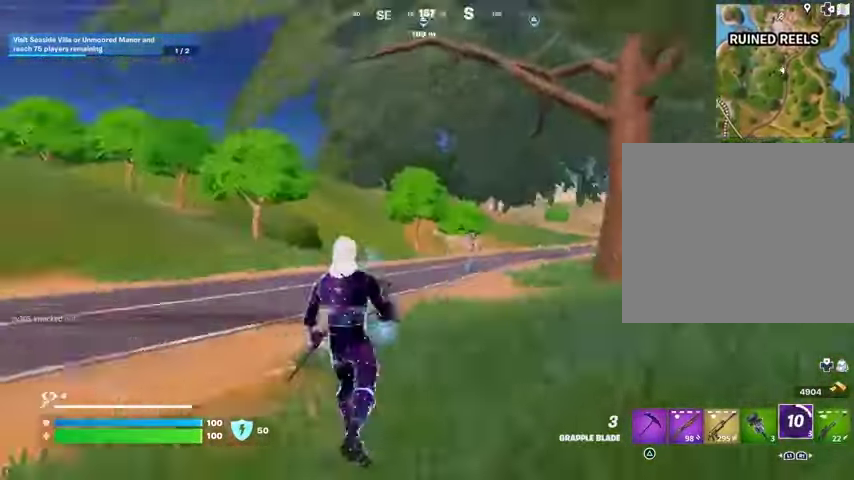
{"buttons": [], "left_stick": "up", "right_stick": "center", "events": [[33, "L3", "down"], [33, "left_stick", "up-left"], [167, "L3", "up"], [167, "left_stick", "up"], [333, "right_stick", "center"]]}